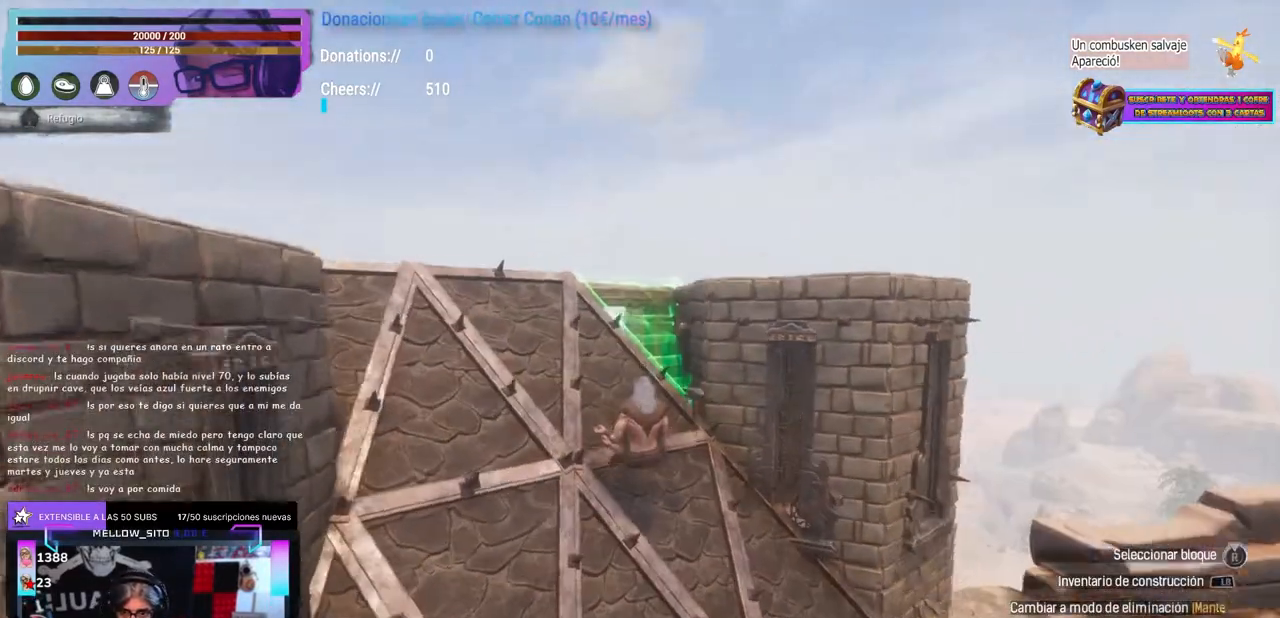
Gameplay with a controller (Xbox layout); each line is a JSON object with the inputs held at the frame after it. "events" lists button and stick changes between this image and that frame as [ms after this image, input, new state], when the widget could be followed in between. Not read: R3.
{"buttons": [], "left_stick": "center", "right_stick": "left", "events": [[183, "right_stick", "down-left"], [433, "A", "down"], [467, "A", "up"], [467, "right_stick", "left"]]}
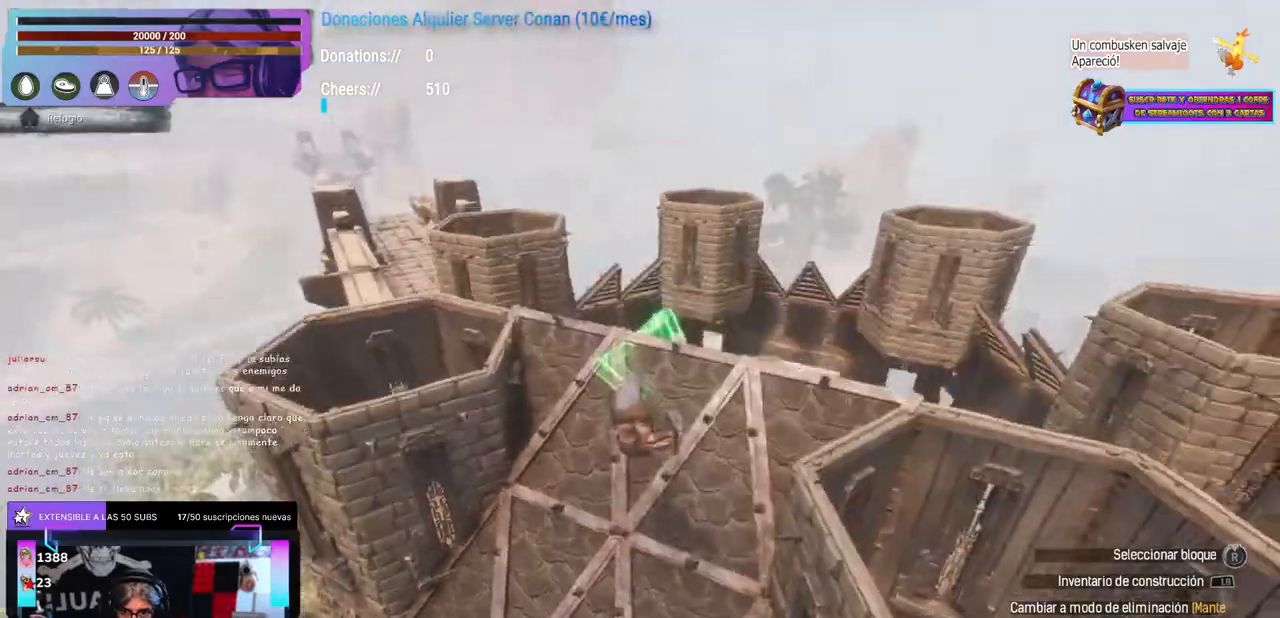
{"buttons": [], "left_stick": "center", "right_stick": "left", "events": [[33, "left_stick", "up-right"], [183, "left_stick", "right"], [233, "left_stick", "center"], [417, "Y", "down"], [500, "Y", "up"]]}
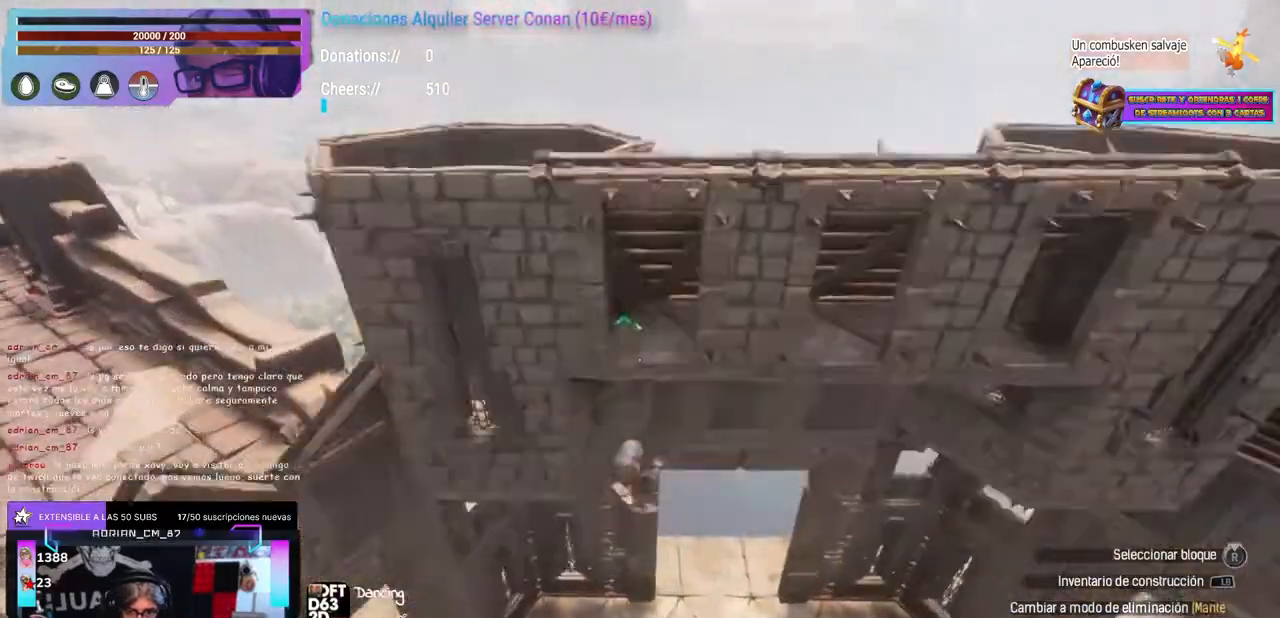
{"buttons": ["R1"], "left_stick": "center", "right_stick": "center"}
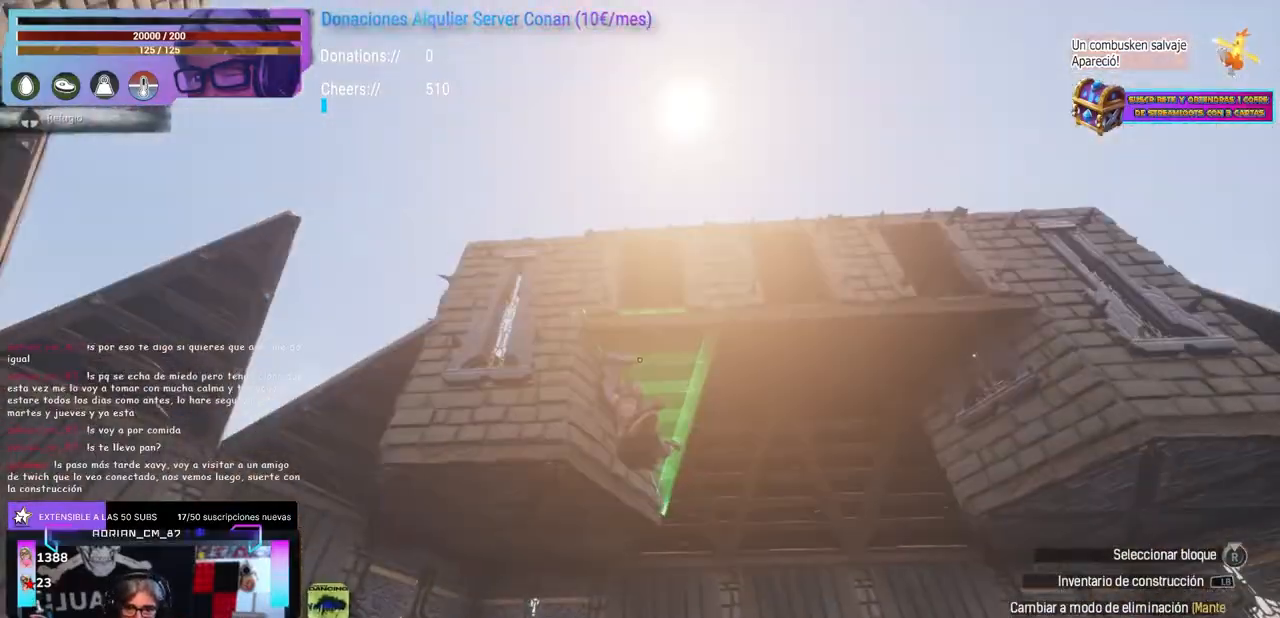
{"buttons": [], "left_stick": "center", "right_stick": "center"}
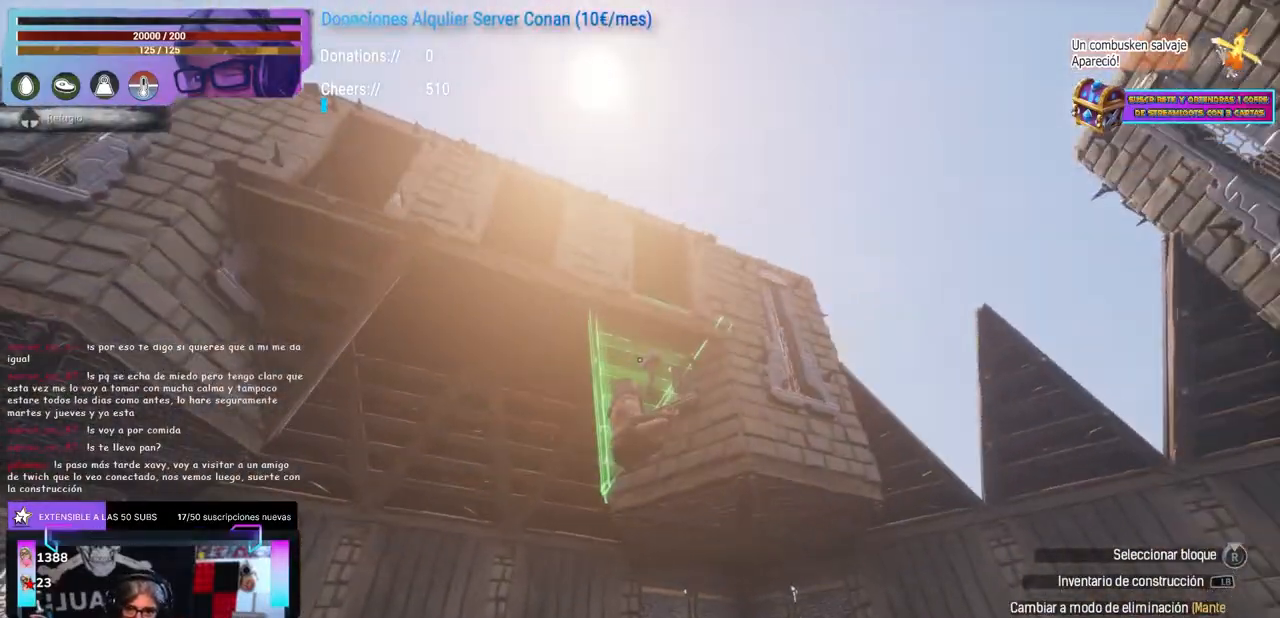
{"buttons": [], "left_stick": "center", "right_stick": "center", "events": [[133, "right_stick", "down-left"], [200, "left_stick", "left"], [300, "left_stick", "center"], [300, "right_stick", "center"], [383, "right_stick", "down-left"], [433, "right_stick", "center"]]}
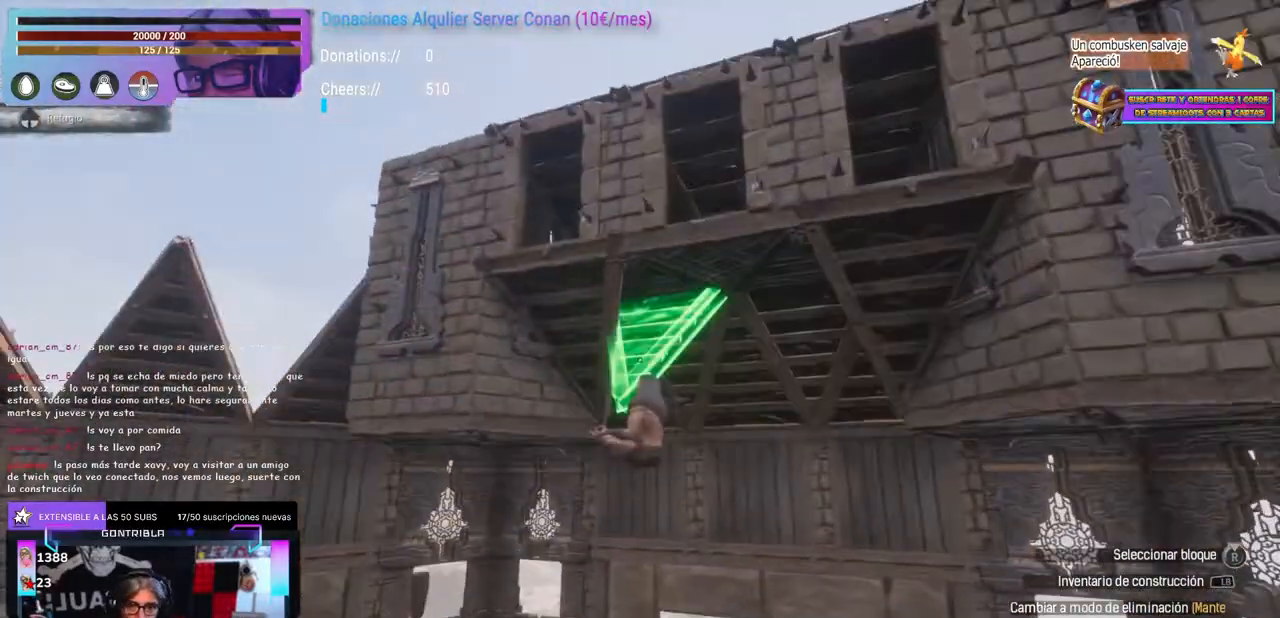
{"buttons": [], "left_stick": "center", "right_stick": "right", "events": [[33, "left_stick", "up-left"], [167, "right_stick", "up"], [200, "left_stick", "down-right"], [267, "left_stick", "center"], [333, "right_stick", "right"]]}
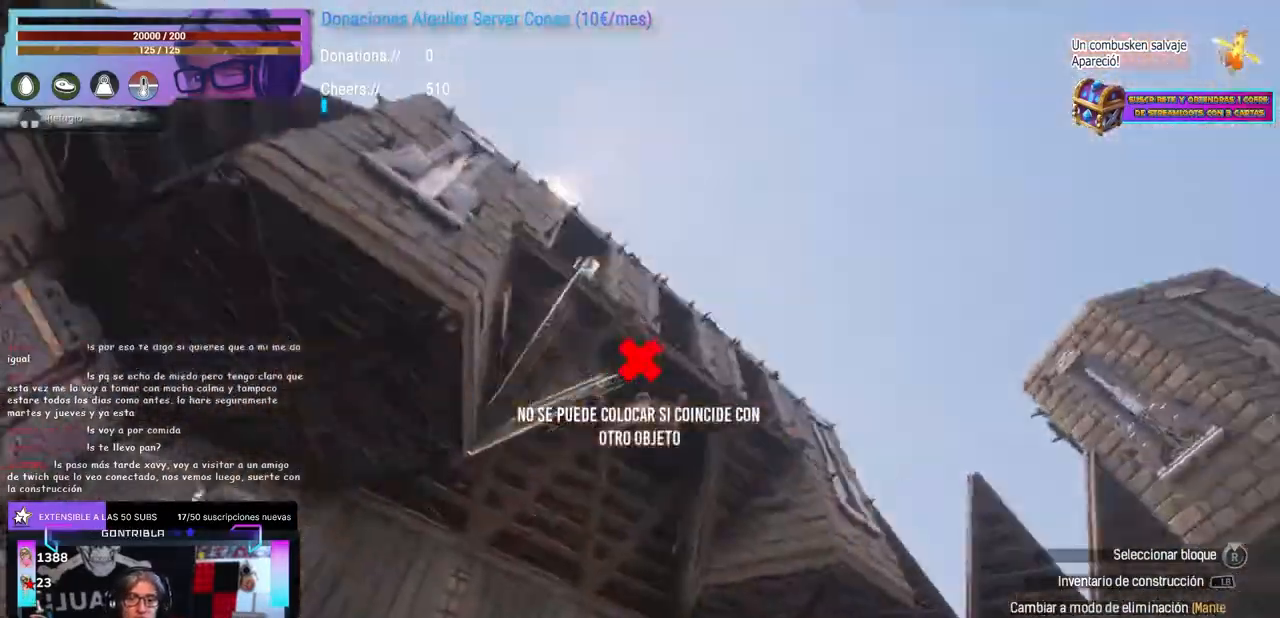
{"buttons": [], "left_stick": "right", "right_stick": "down-left", "events": [[100, "right_stick", "center"], [233, "right_stick", "down-left"], [467, "left_stick", "right"]]}
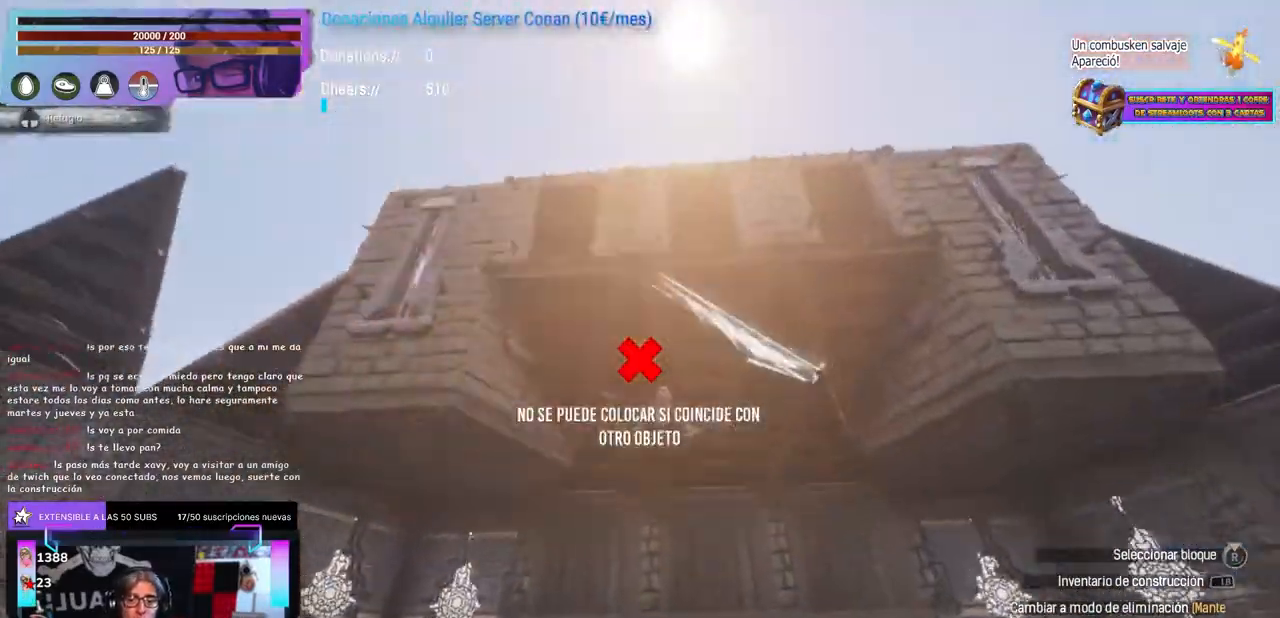
{"buttons": [], "left_stick": "center", "right_stick": "down-left", "events": [[33, "left_stick", "center"], [100, "right_stick", "center"], [333, "left_stick", "down"], [367, "right_stick", "up-right"], [467, "left_stick", "center"], [483, "right_stick", "down-left"]]}
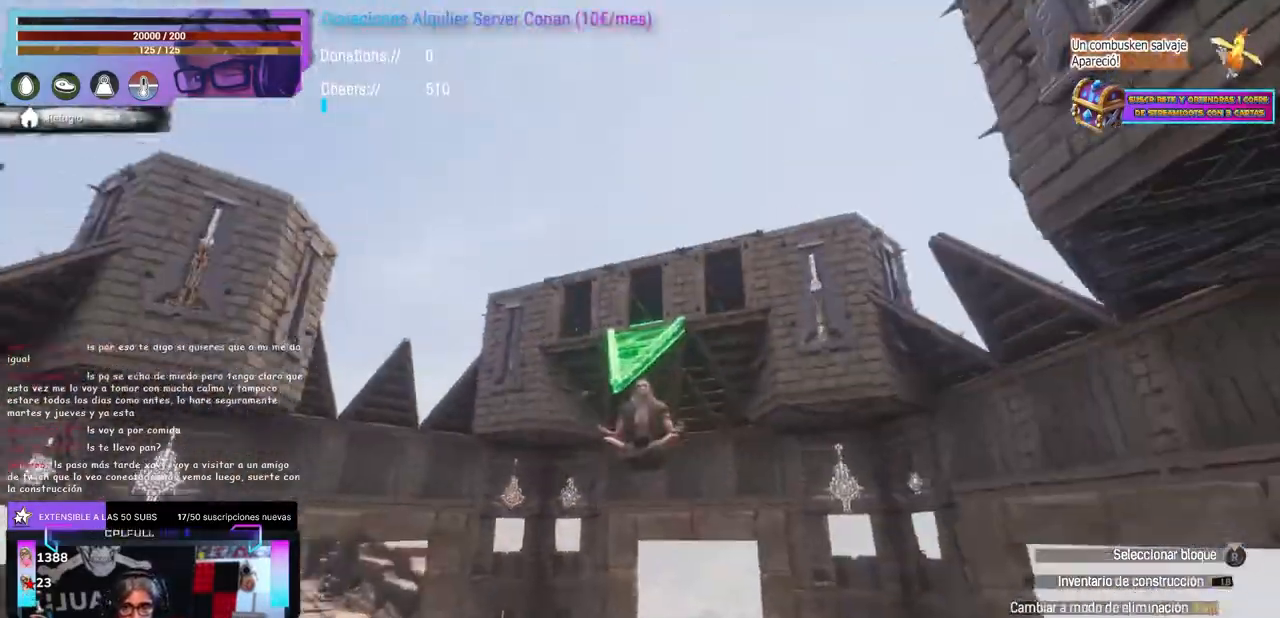
{"buttons": ["L1", "L2"], "left_stick": "center", "right_stick": "center"}
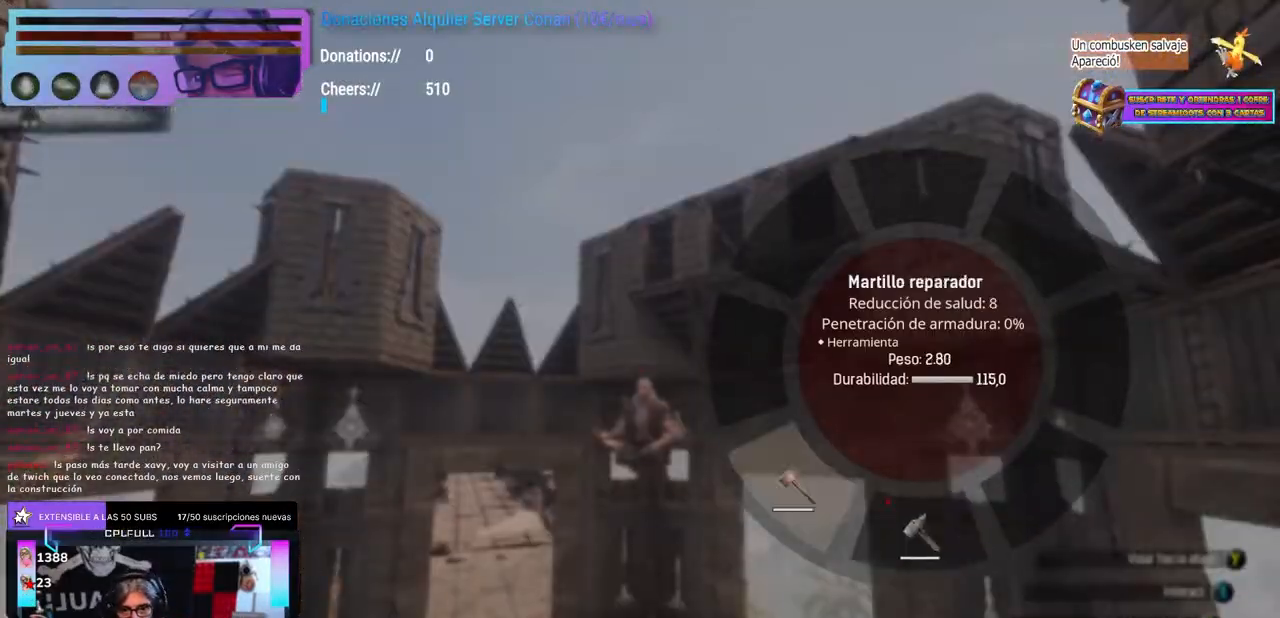
{"buttons": [], "left_stick": "center", "right_stick": "center"}
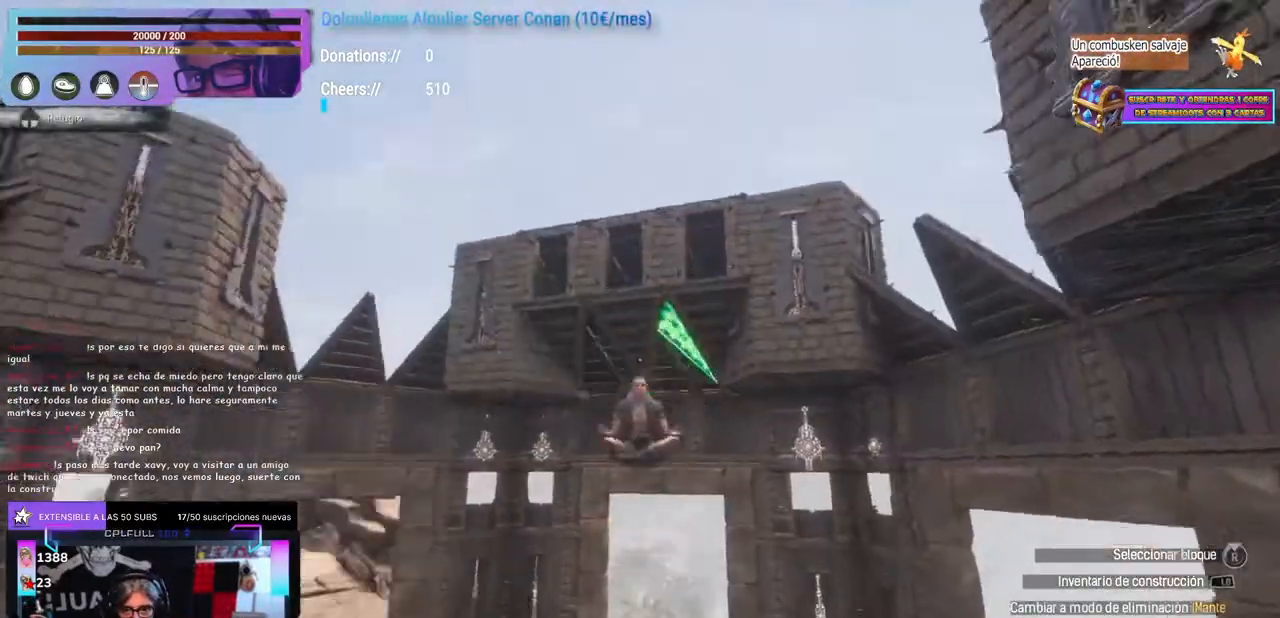
{"buttons": [], "left_stick": "up-left", "right_stick": "center", "events": [[383, "left_stick", "up-left"]]}
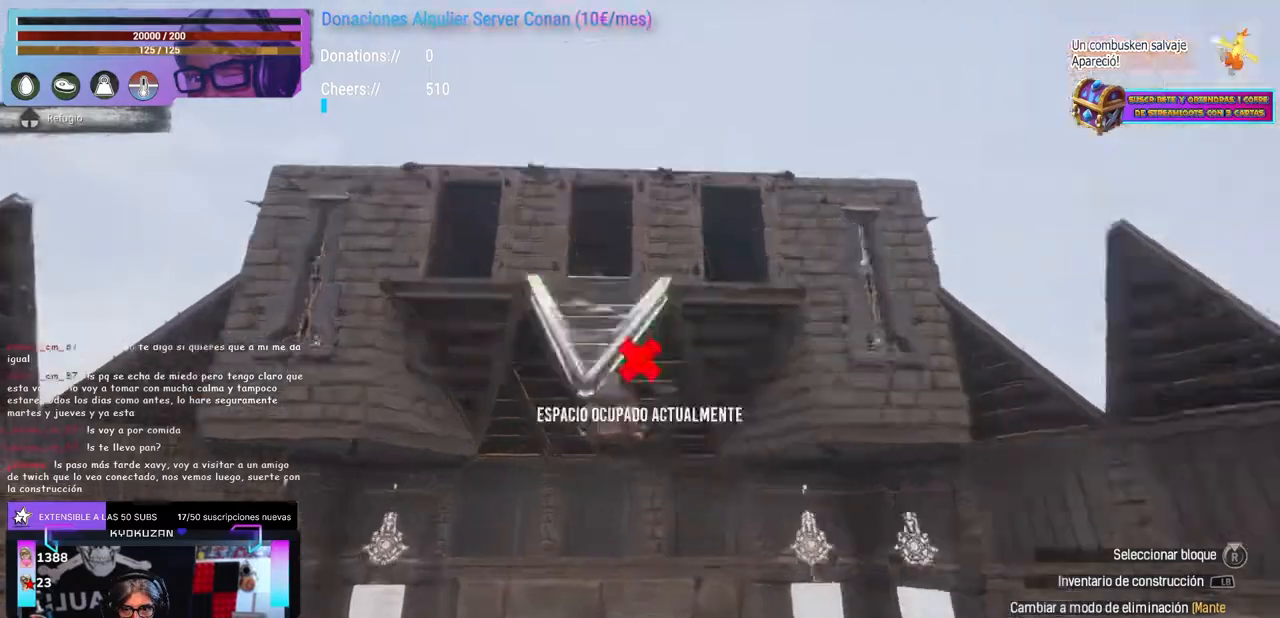
{"buttons": [], "left_stick": "center", "right_stick": "center", "events": [[17, "left_stick", "center"], [383, "L1", "down"], [400, "L1", "up"]]}
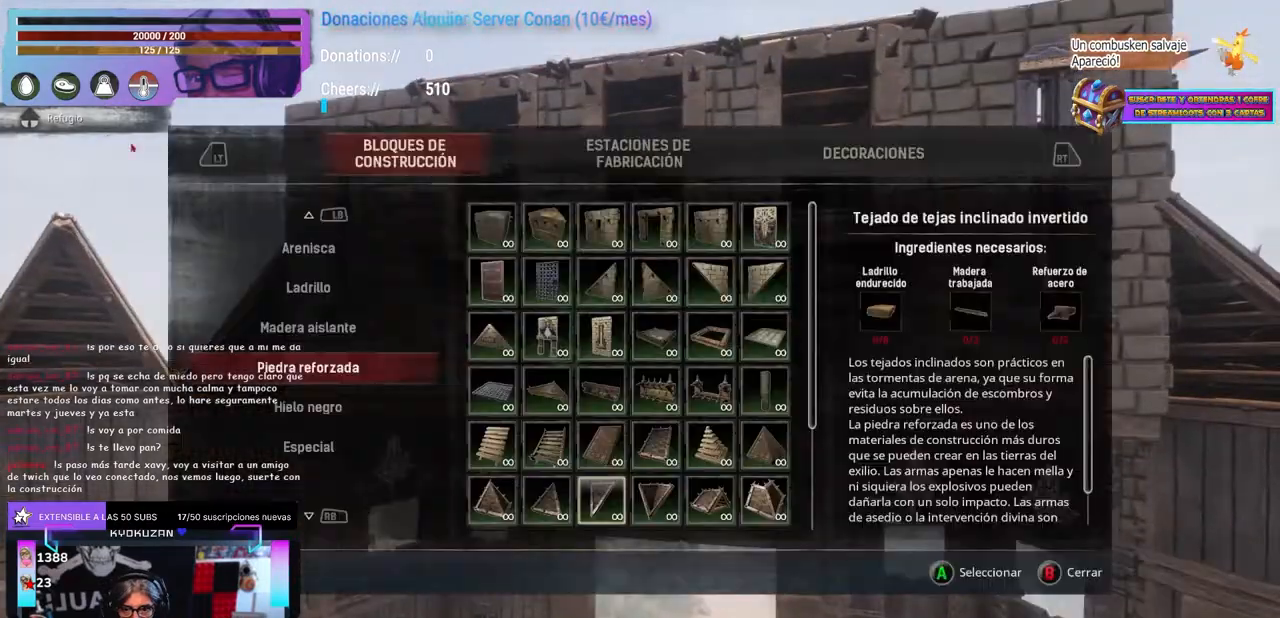
{"buttons": [], "left_stick": "center", "right_stick": "center", "events": []}
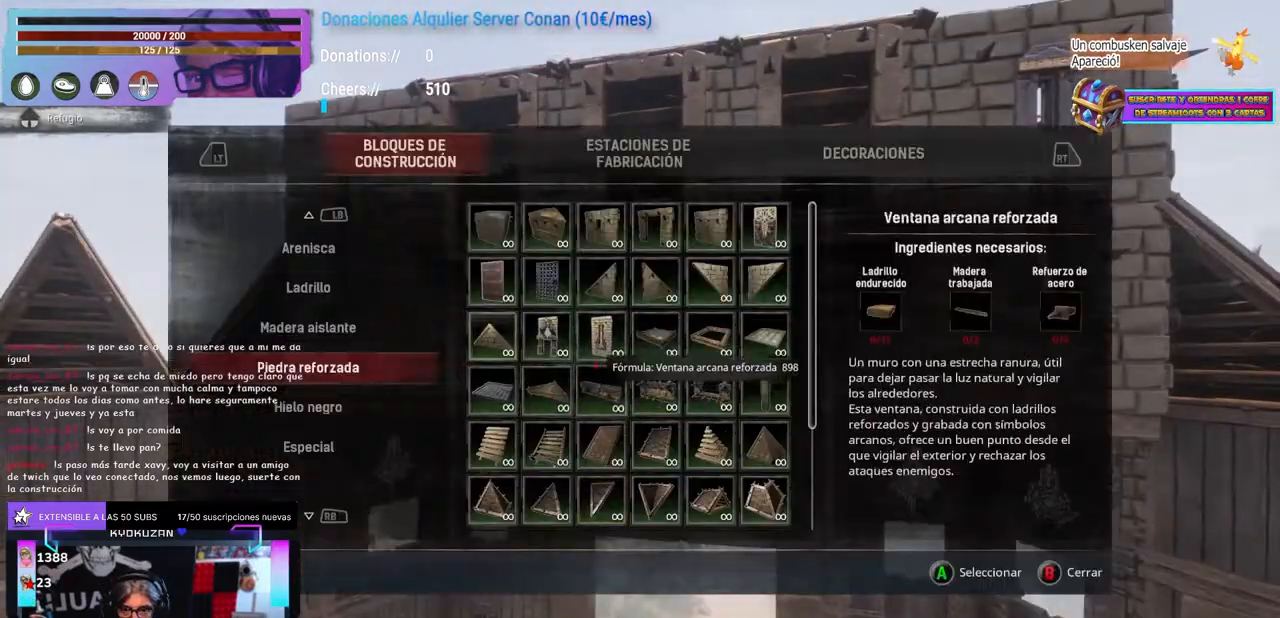
{"buttons": [], "left_stick": "center", "right_stick": "center", "events": []}
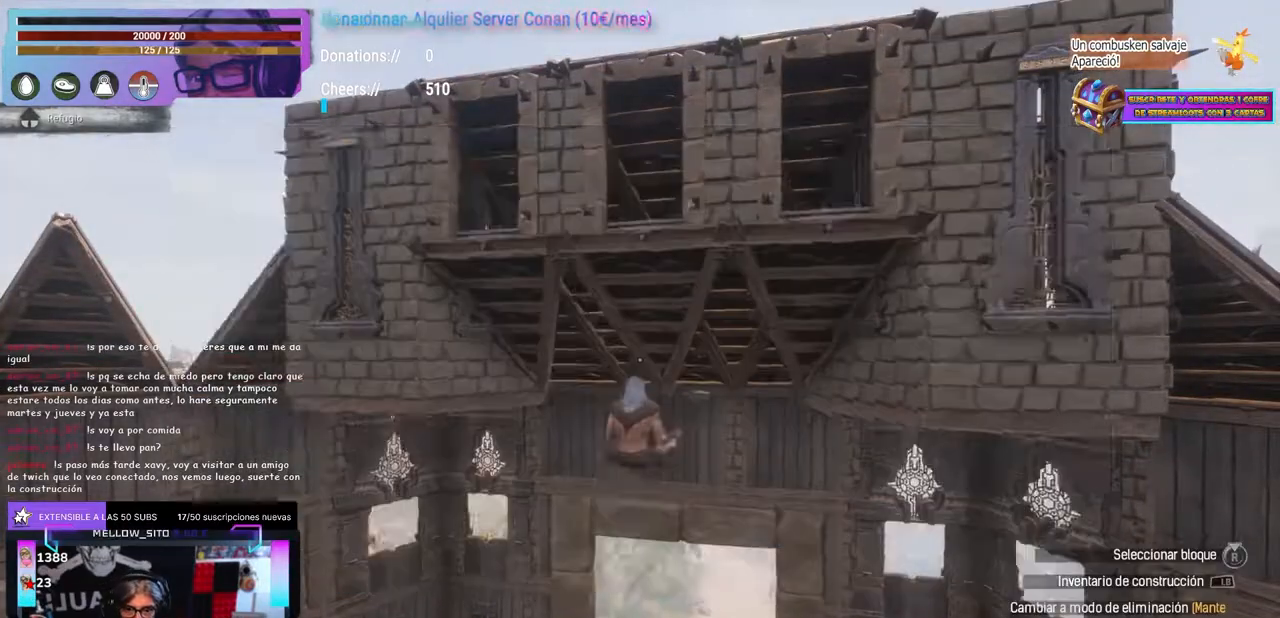
{"buttons": [], "left_stick": "down-left", "right_stick": "up", "events": [[83, "left_stick", "up"], [83, "right_stick", "down"], [183, "left_stick", "down"], [183, "right_stick", "up"], [267, "left_stick", "center"], [317, "right_stick", "down"], [400, "right_stick", "up"], [450, "left_stick", "down-left"]]}
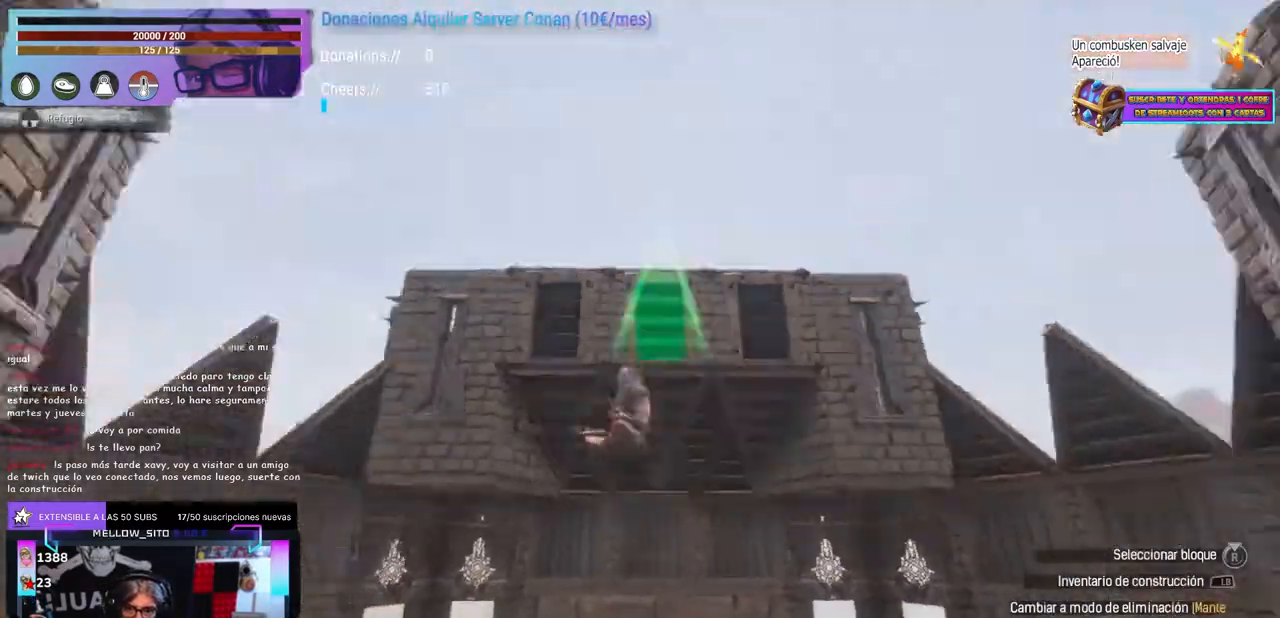
{"buttons": [], "left_stick": "right", "right_stick": "down-left", "events": [[17, "left_stick", "center"], [50, "right_stick", "down"], [117, "right_stick", "down-left"], [250, "right_stick", "up"], [283, "left_stick", "up-left"], [483, "right_stick", "down-left"], [500, "left_stick", "right"]]}
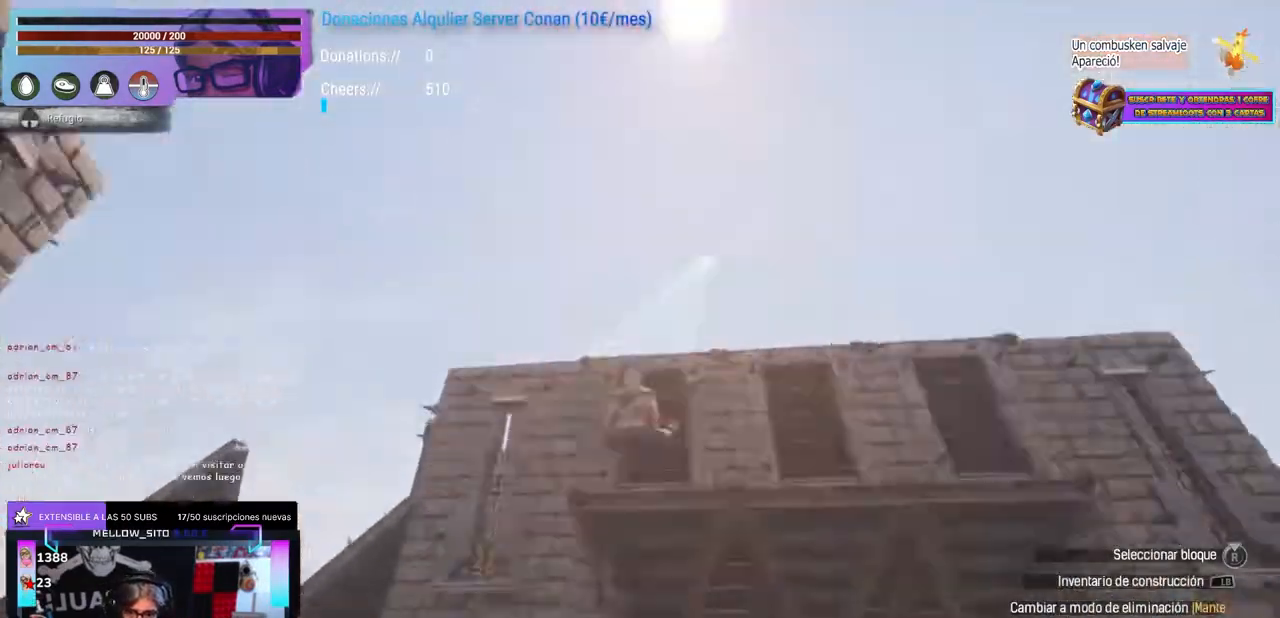
{"buttons": [], "left_stick": "up", "right_stick": "center", "events": [[17, "left_stick", "down-right"], [100, "right_stick", "center"], [167, "Y", "down"], [167, "left_stick", "center"], [283, "Y", "up"], [283, "left_stick", "up-left"], [333, "right_stick", "up"], [350, "left_stick", "up"], [400, "right_stick", "center"]]}
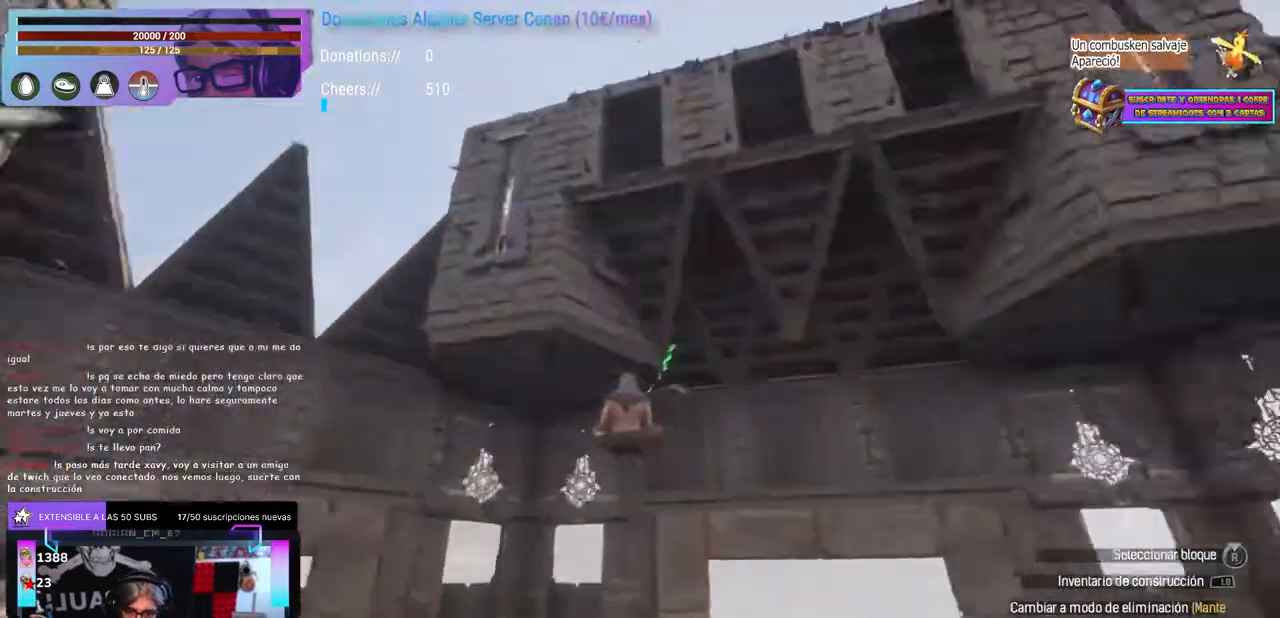
{"buttons": [], "left_stick": "center", "right_stick": "center", "events": [[33, "left_stick", "center"], [150, "right_stick", "right"], [250, "right_stick", "center"], [267, "L1", "down"], [333, "L1", "up"]]}
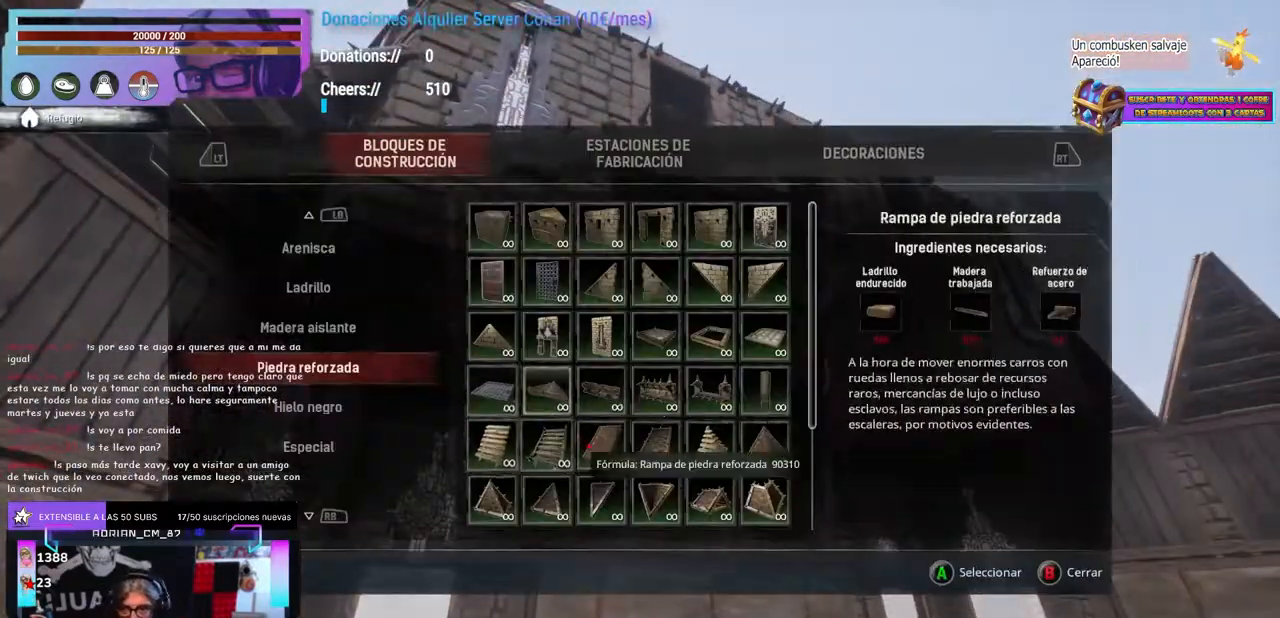
{"buttons": [], "left_stick": "center", "right_stick": "left", "events": [[383, "left_stick", "right"], [400, "right_stick", "left"], [450, "left_stick", "center"]]}
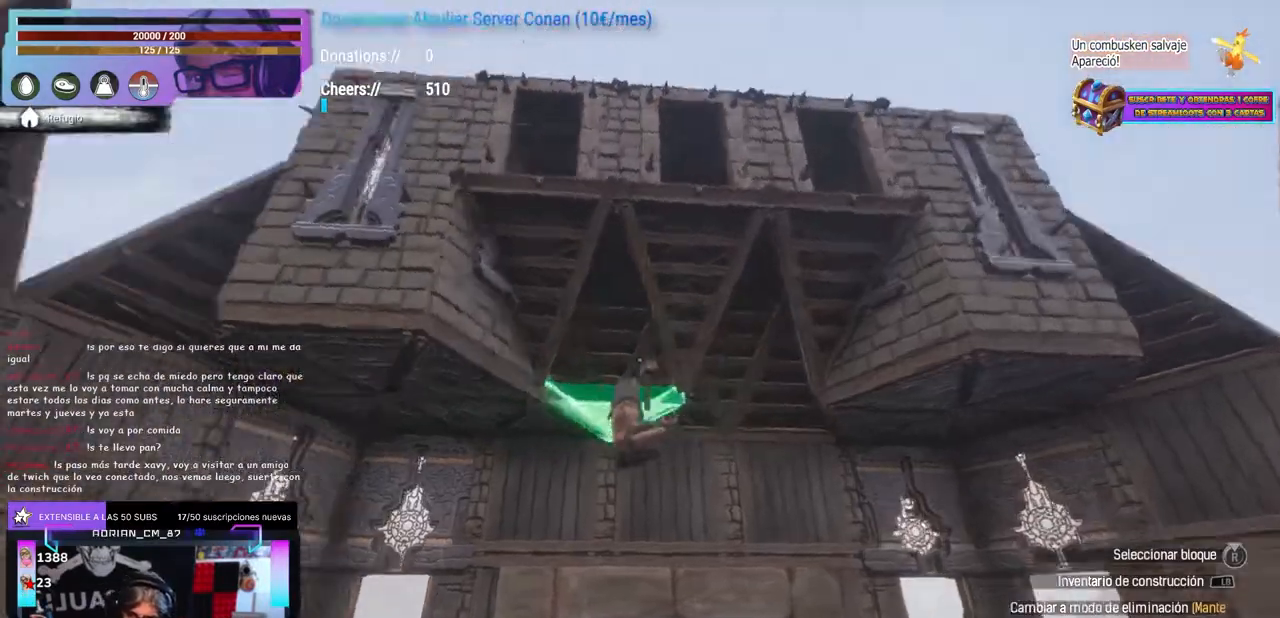
{"buttons": [], "left_stick": "center", "right_stick": "center", "events": [[100, "right_stick", "center"], [383, "left_stick", "right"], [467, "left_stick", "center"]]}
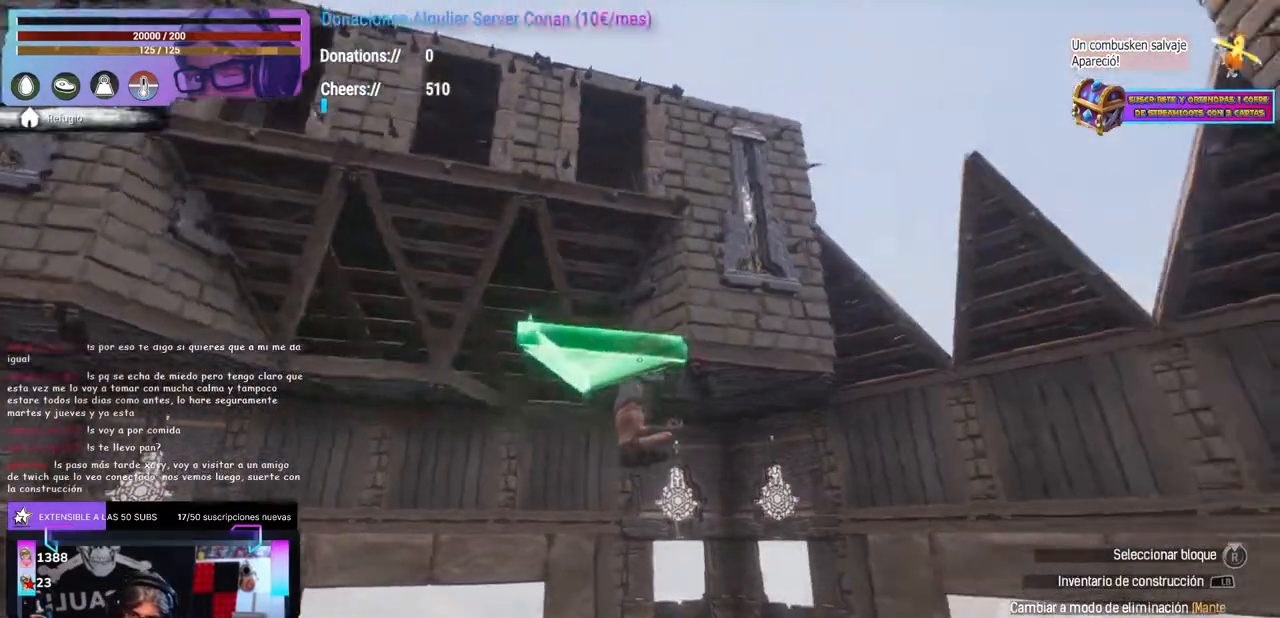
{"buttons": [], "left_stick": "center", "right_stick": "right", "events": [[33, "right_stick", "down-left"], [83, "right_stick", "center"], [133, "right_stick", "down-left"], [183, "right_stick", "center"], [217, "left_stick", "up"], [283, "left_stick", "center"], [417, "right_stick", "right"]]}
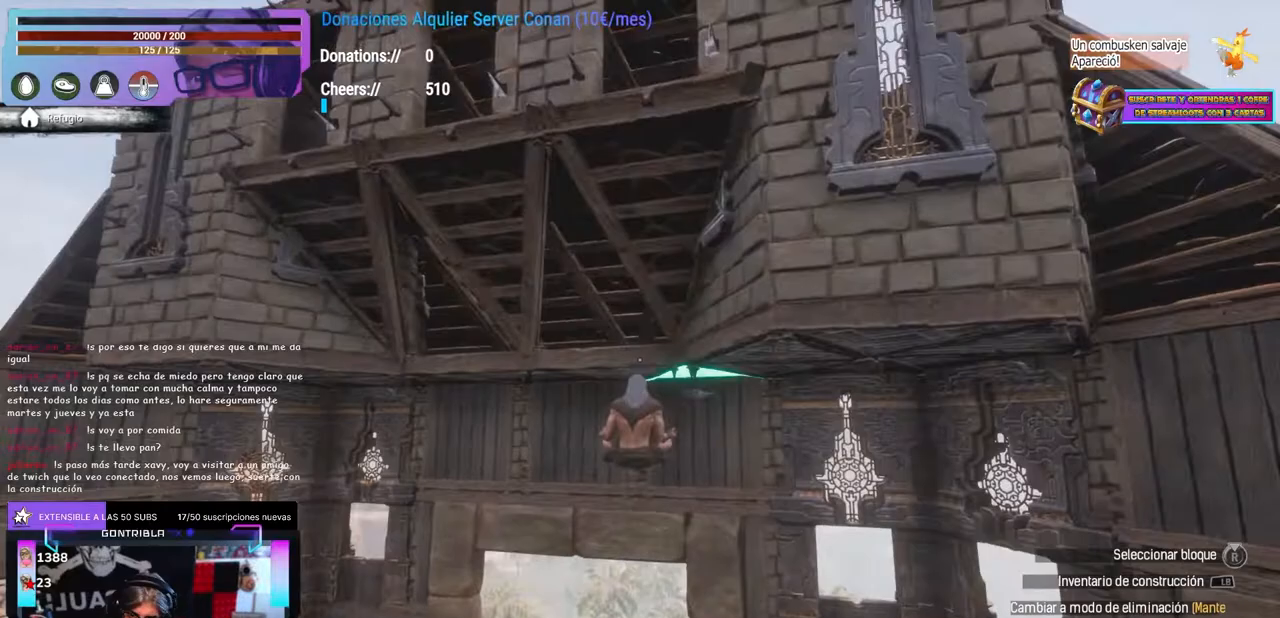
{"buttons": [], "left_stick": "center", "right_stick": "center", "events": [[33, "right_stick", "center"], [167, "left_stick", "left"], [200, "right_stick", "up"], [233, "left_stick", "center"], [267, "right_stick", "center"], [283, "L1", "down"], [333, "L1", "up"]]}
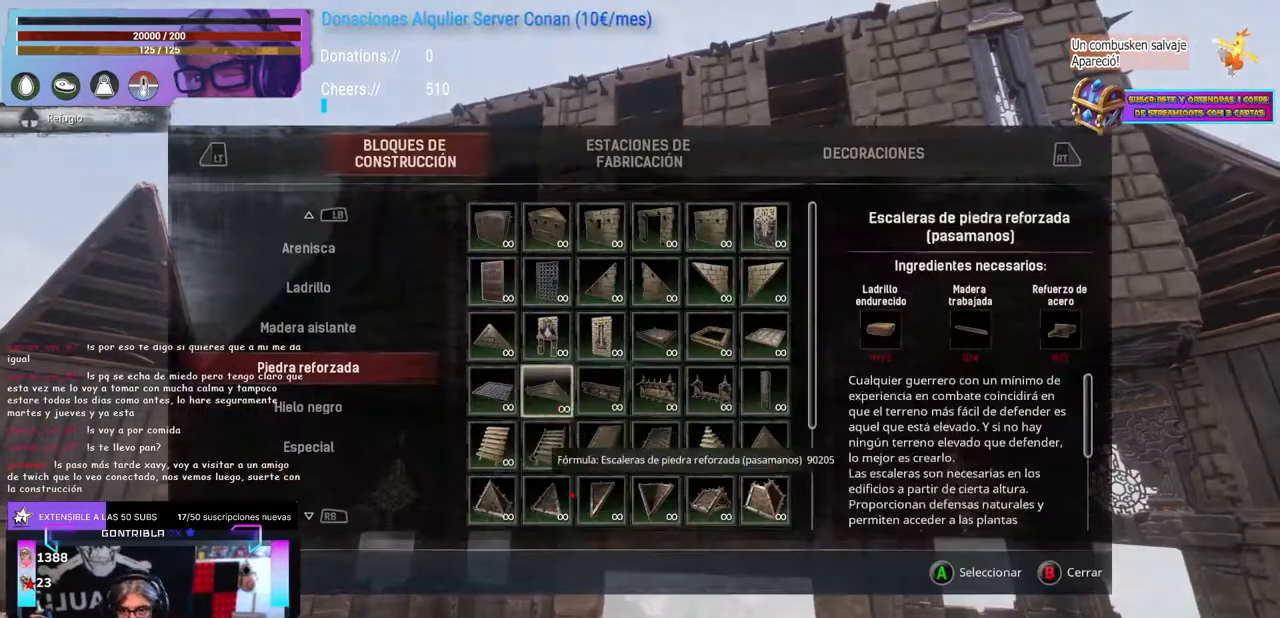
{"buttons": [], "left_stick": "center", "right_stick": "center", "events": [[367, "L1", "down"], [383, "L1", "up"]]}
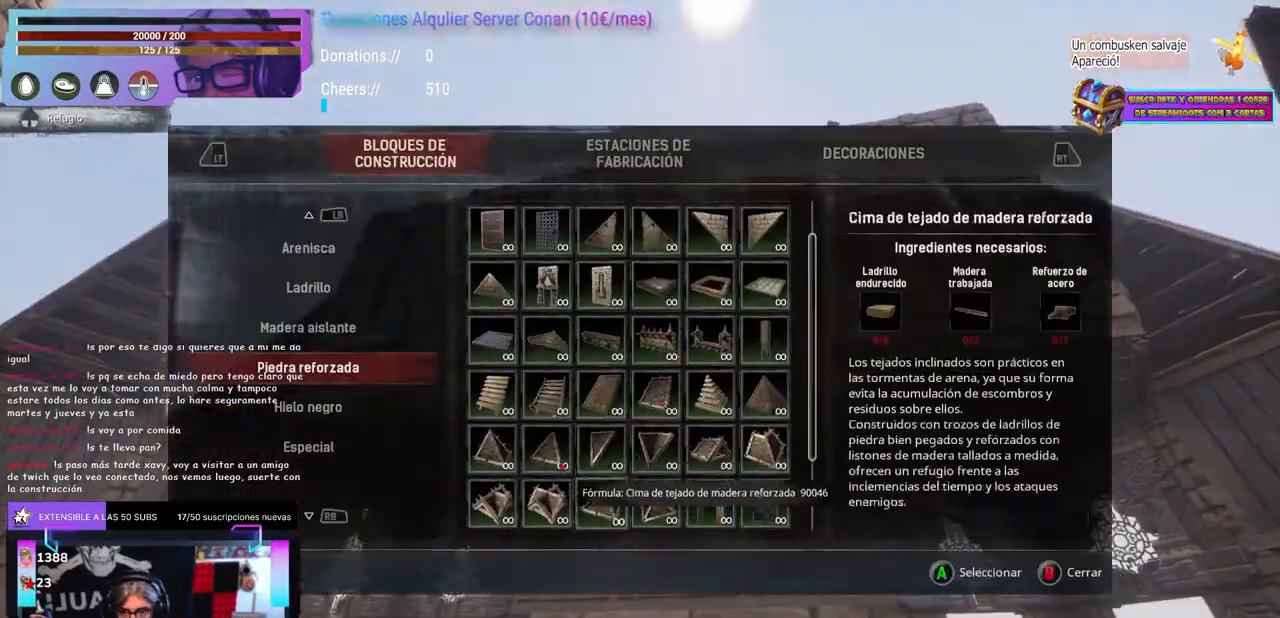
{"buttons": [], "left_stick": "center", "right_stick": "center", "events": [[333, "right_stick", "right"], [417, "right_stick", "center"]]}
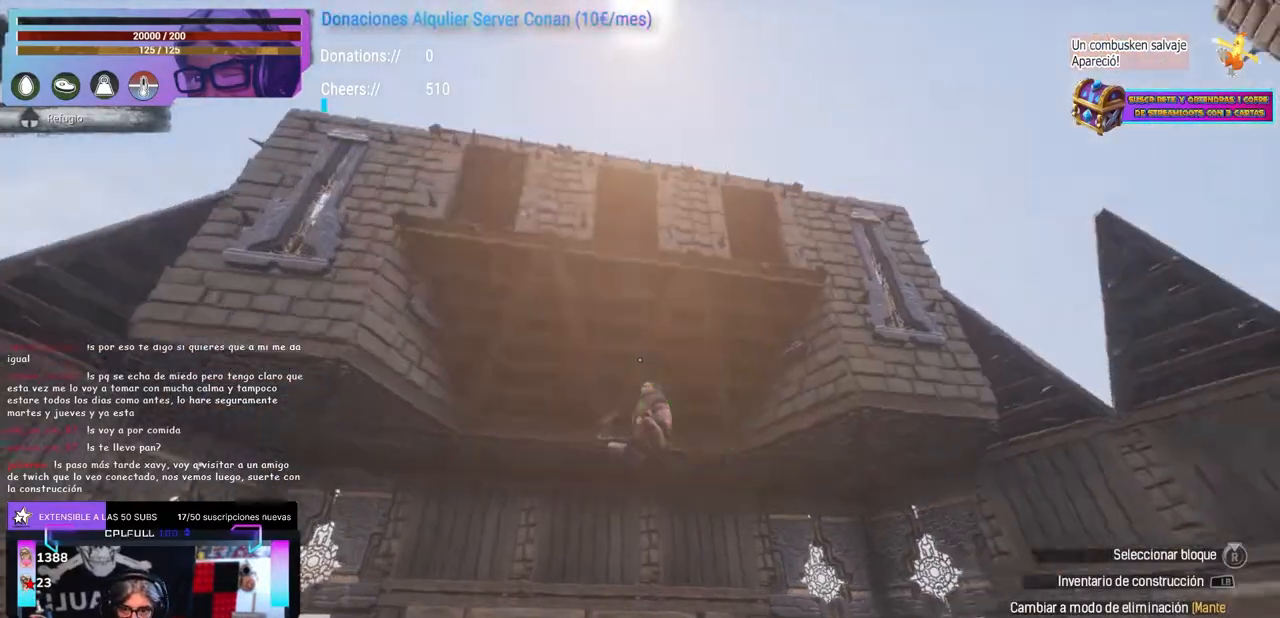
{"buttons": [], "left_stick": "center", "right_stick": "center", "events": [[33, "left_stick", "left"], [150, "left_stick", "center"], [250, "L1", "down"], [283, "L1", "up"]]}
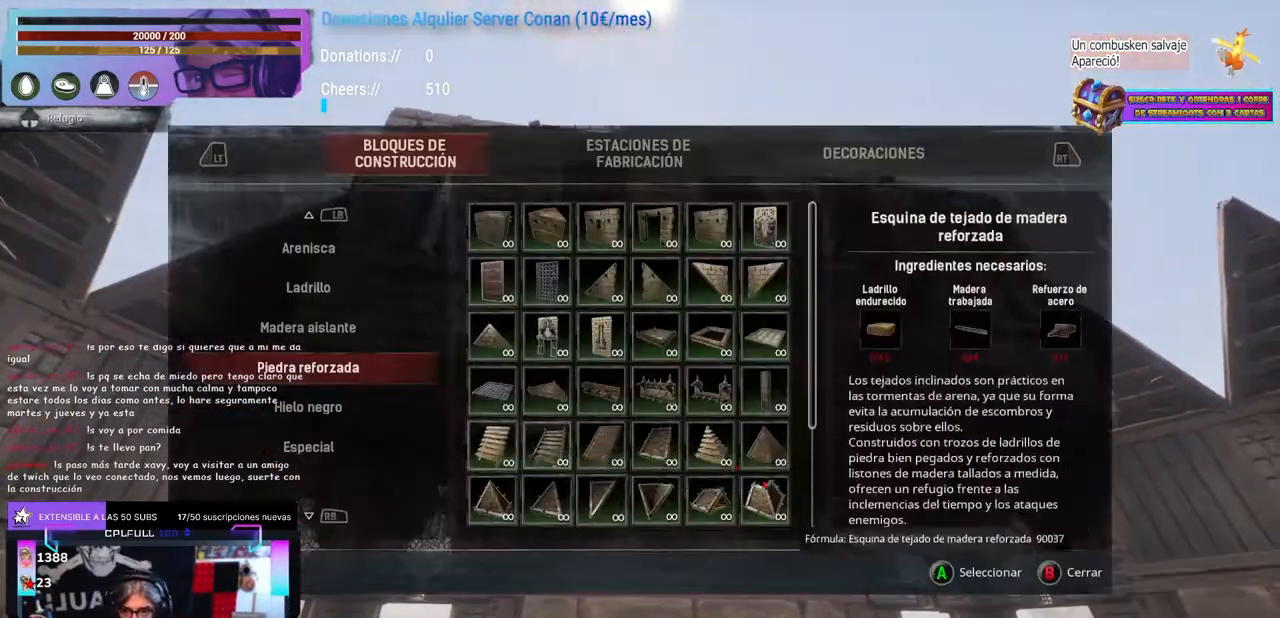
{"buttons": [], "left_stick": "center", "right_stick": "center", "events": []}
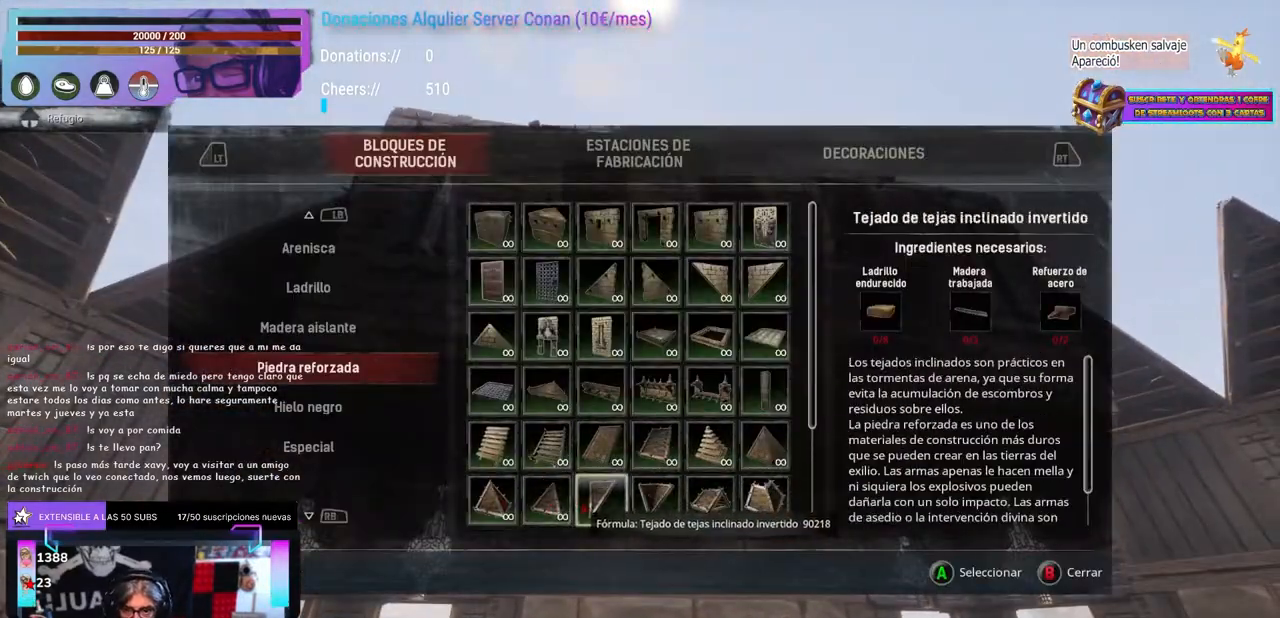
{"buttons": [], "left_stick": "center", "right_stick": "center", "events": [[150, "left_stick", "down"], [183, "right_stick", "down"], [233, "left_stick", "center"], [317, "right_stick", "center"]]}
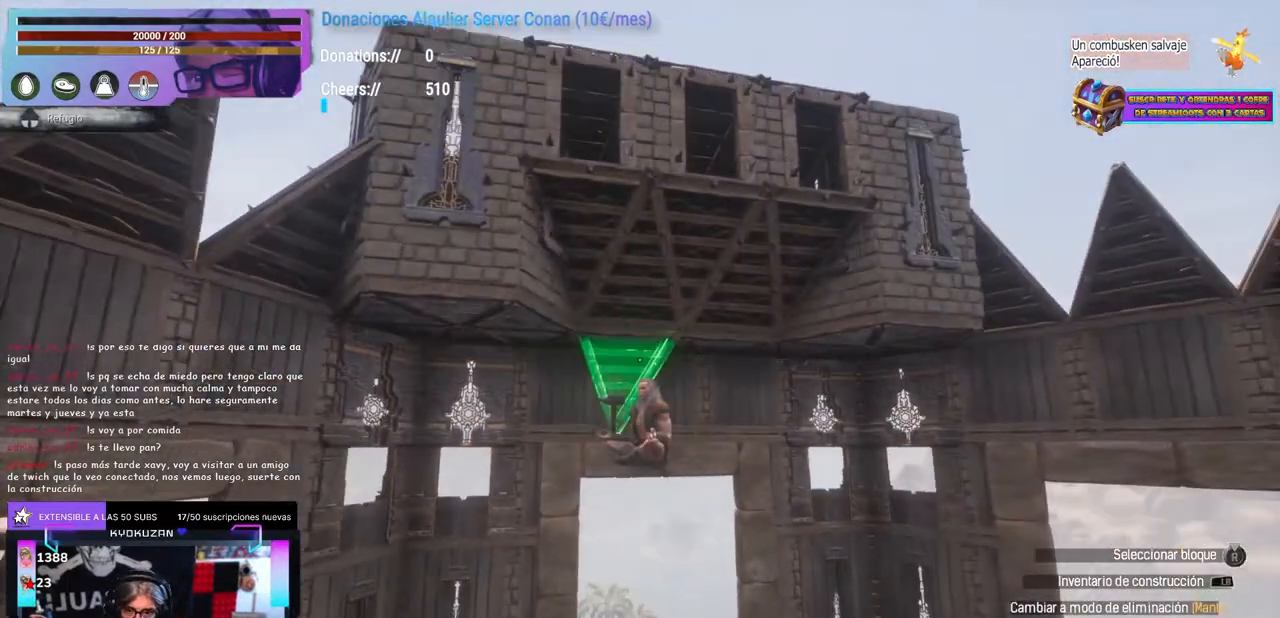
{"buttons": [], "left_stick": "up-left", "right_stick": "up-right", "events": [[67, "left_stick", "right"], [167, "left_stick", "up"], [200, "right_stick", "left"], [217, "left_stick", "center"], [317, "right_stick", "center"], [483, "left_stick", "up-left"], [483, "right_stick", "up-right"]]}
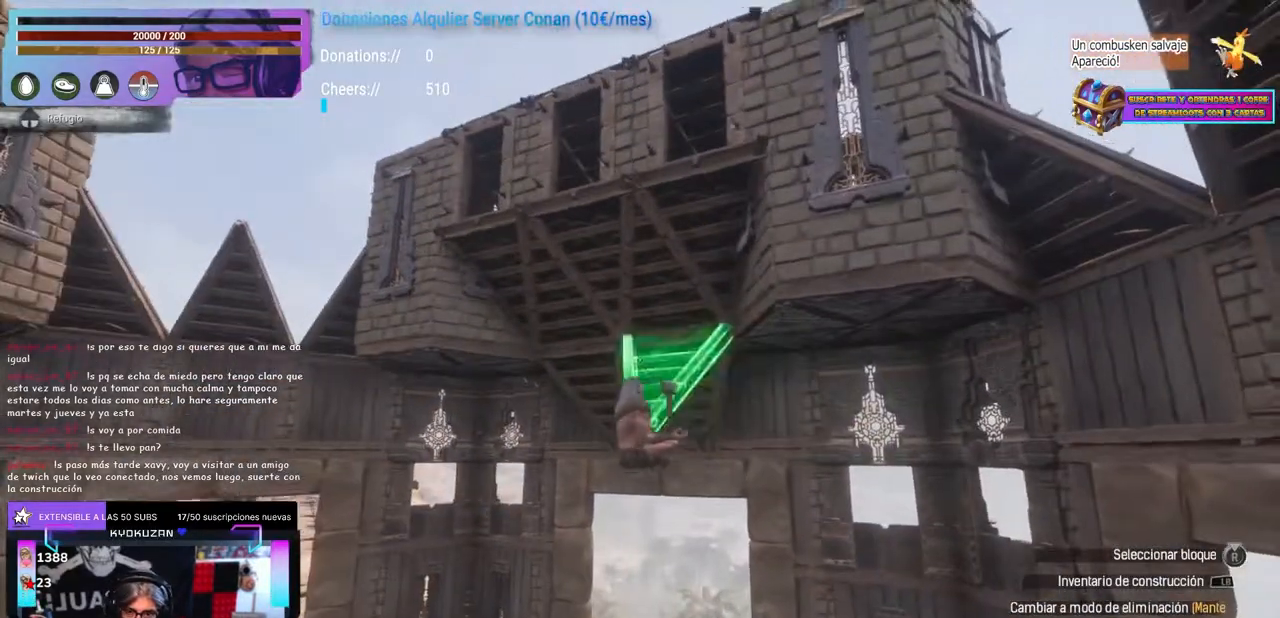
{"buttons": [], "left_stick": "center", "right_stick": "up-right", "events": [[33, "right_stick", "right"], [100, "left_stick", "left"], [200, "left_stick", "up"], [250, "right_stick", "down-right"], [317, "left_stick", "center"], [350, "right_stick", "up-right"]]}